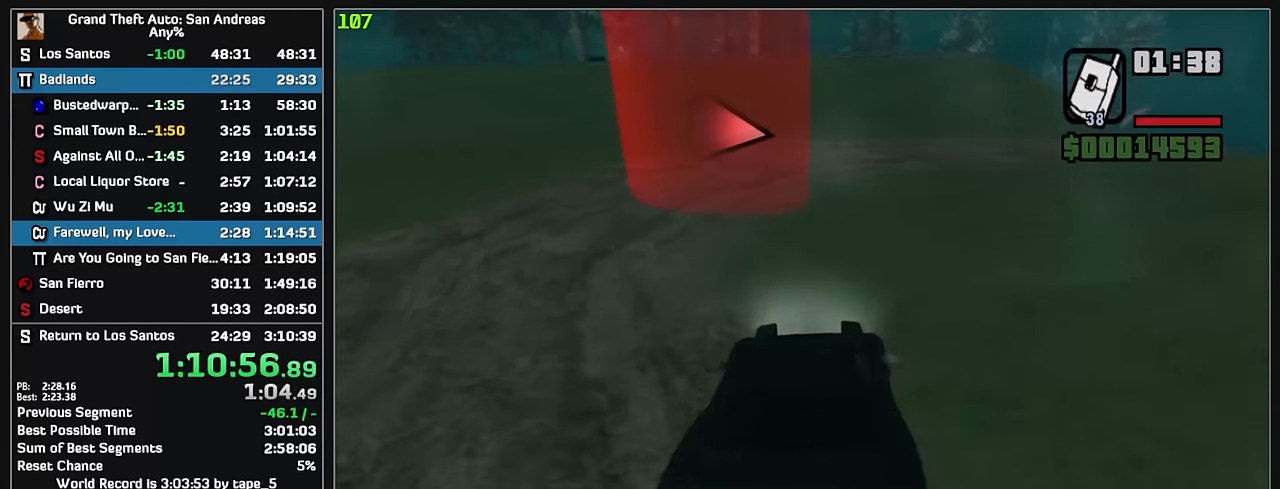
Gameplay with keyboard and mouse; each line is a JSON object with the keys and mouse buttons held at the frame after it. "events" lists presses ("down") and releases ("up") of "w", "mouse_left", "mouse_wheel" and "mouse_right" between this image and that frame as [ms after this image, input, new state], when the widget could be followed in between. "mouse_left", "mouse_wheel", "mouse_right" = the "left", "wheel", "right" buttons of the "mouse" list. No other keys are recorded. "wheel" means that the mouse wheel is clicked or scrolled. Mouse movement is not recorded.
{"keys": ["w"], "mouse": [], "events": []}
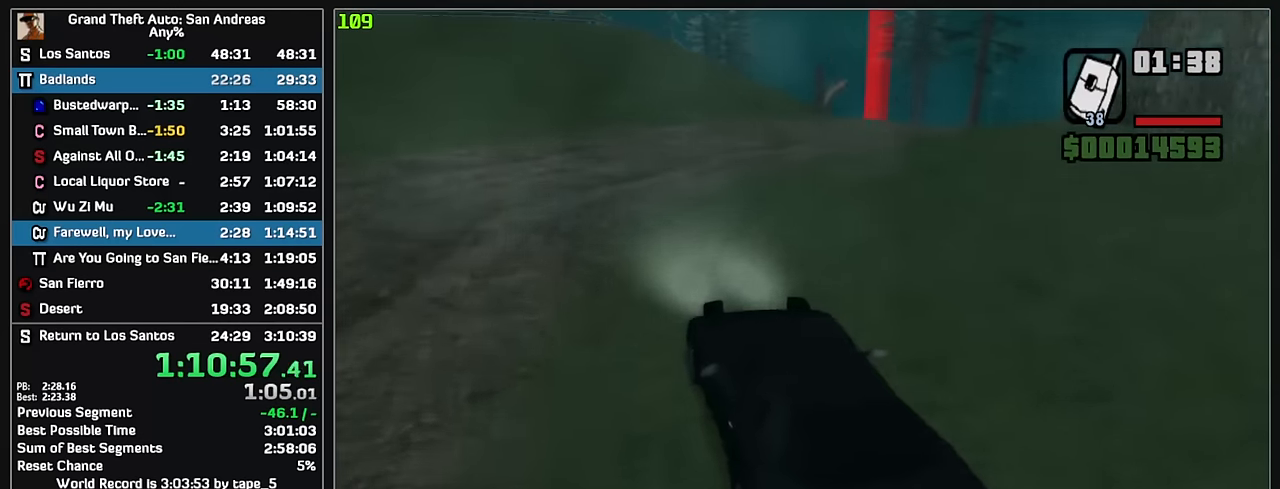
{"keys": ["w"], "mouse": [], "events": []}
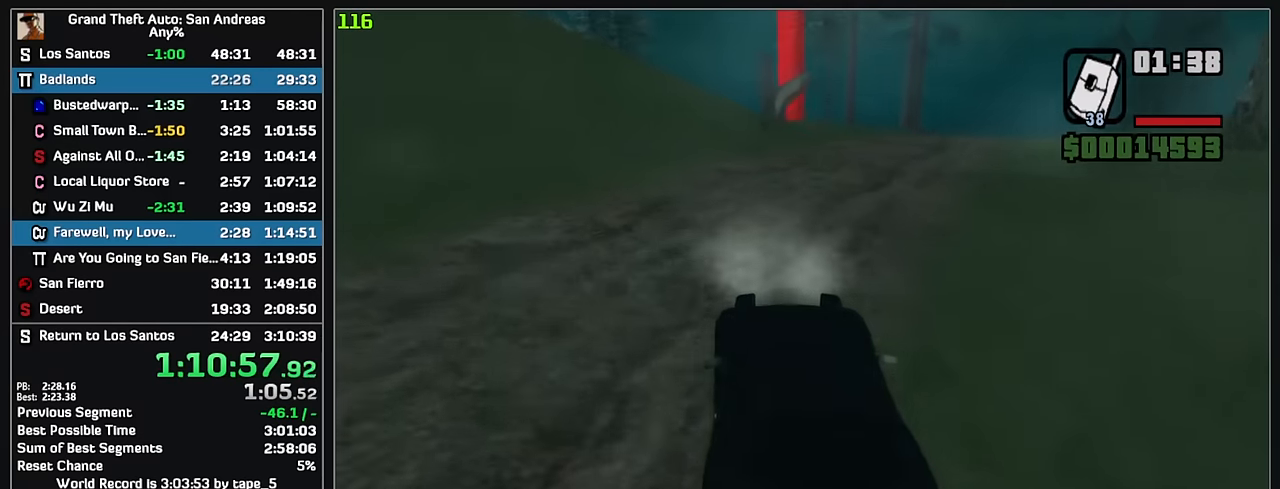
{"keys": ["w"], "mouse": [], "events": []}
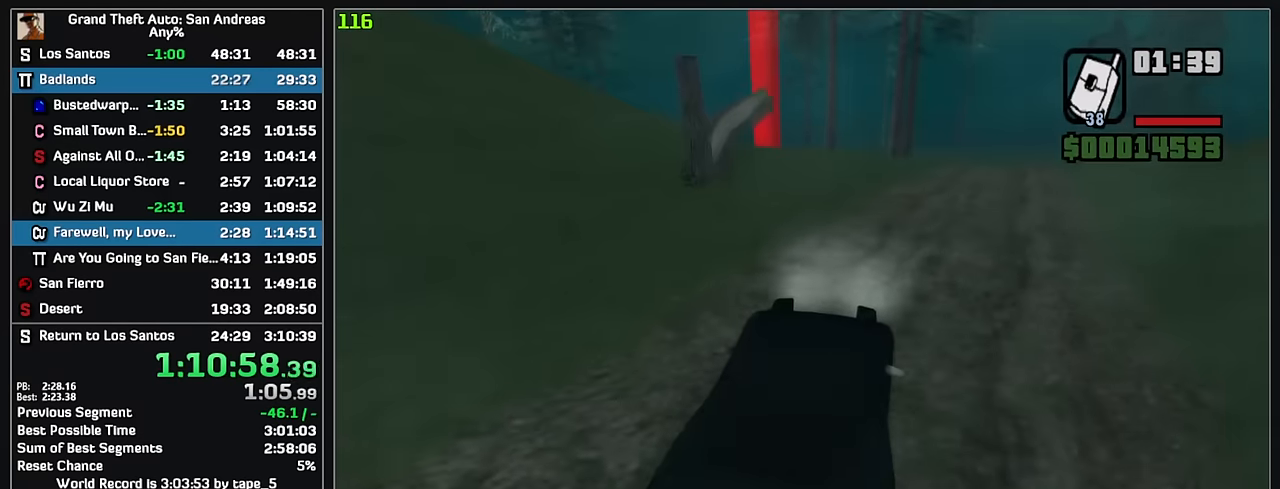
{"keys": ["w"], "mouse": [], "events": []}
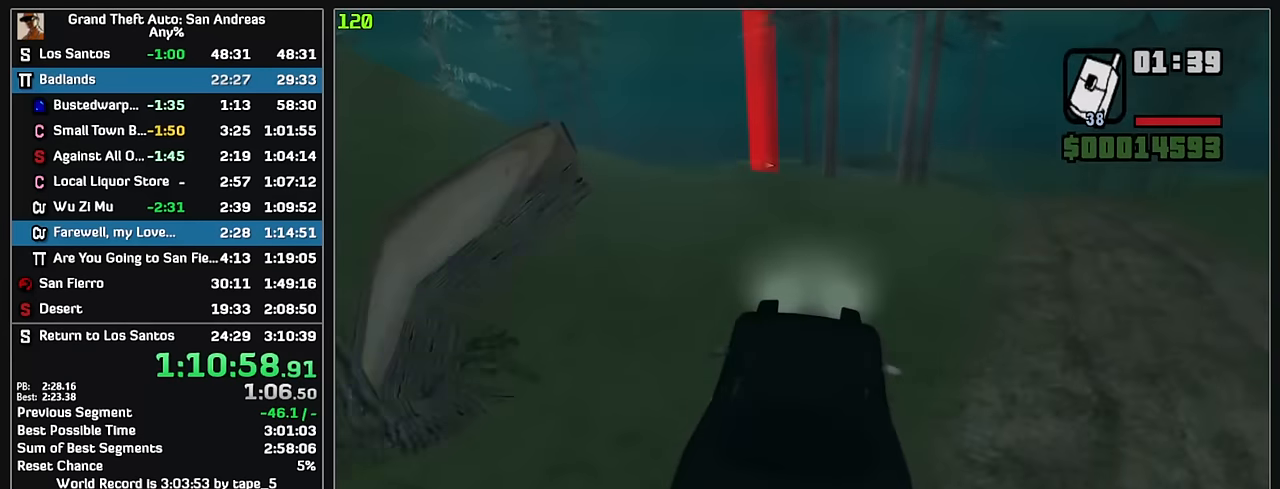
{"keys": ["w"], "mouse": [], "events": []}
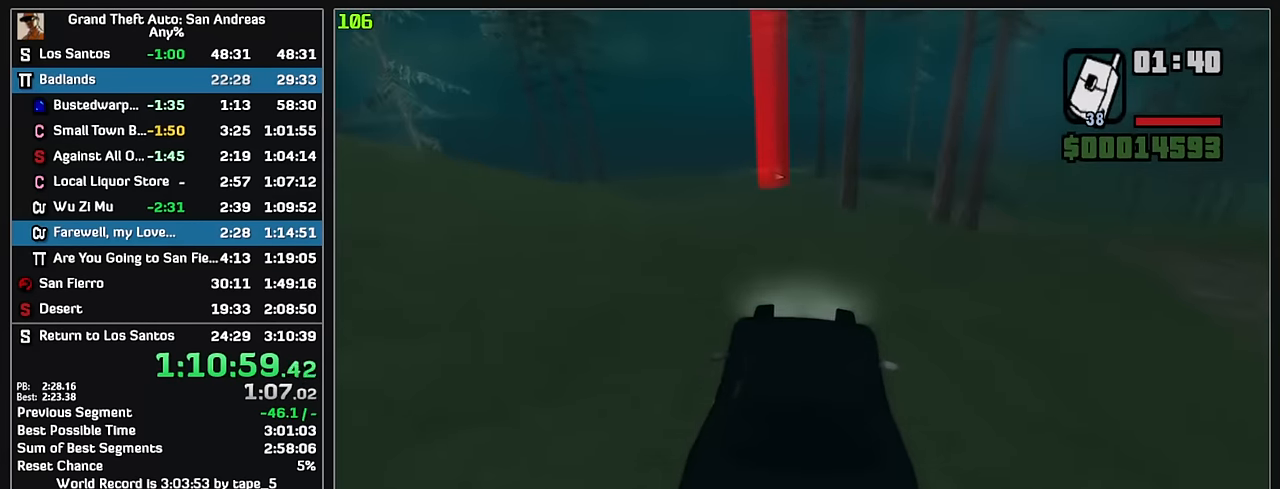
{"keys": ["w"], "mouse": [], "events": []}
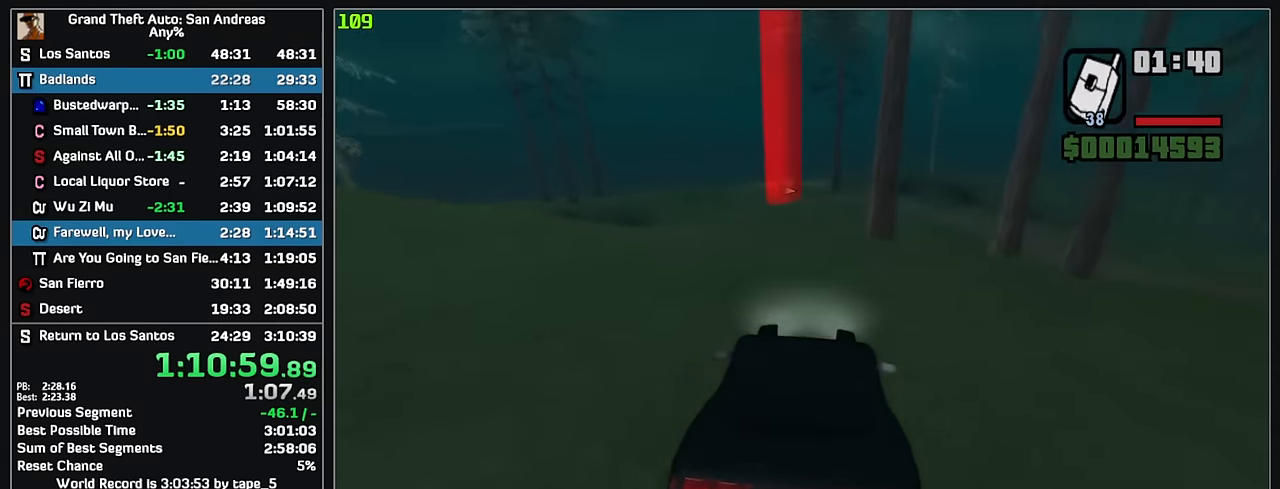
{"keys": ["w"], "mouse": [], "events": []}
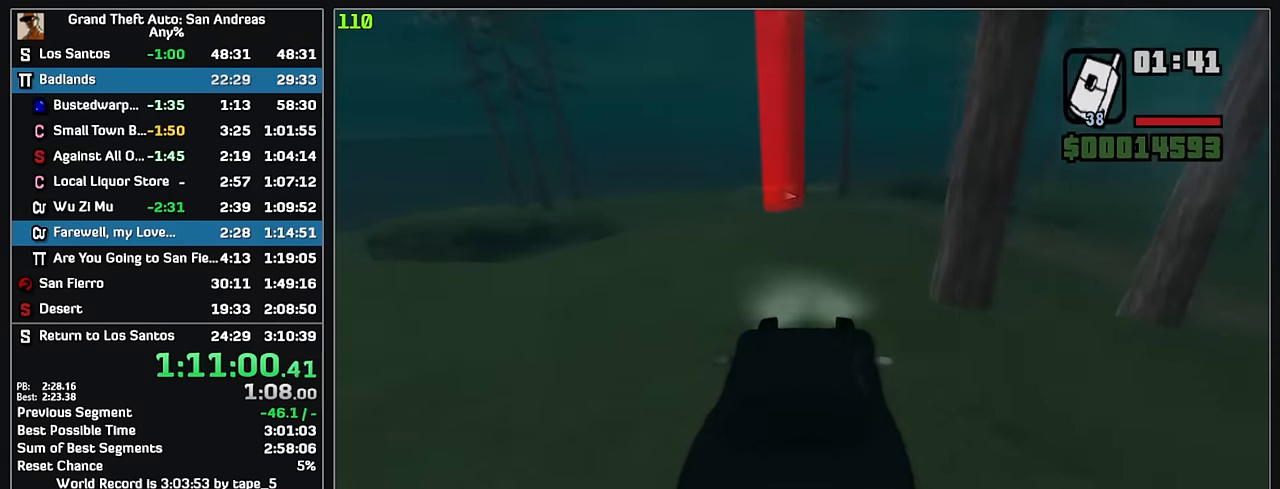
{"keys": ["w"], "mouse": [], "events": []}
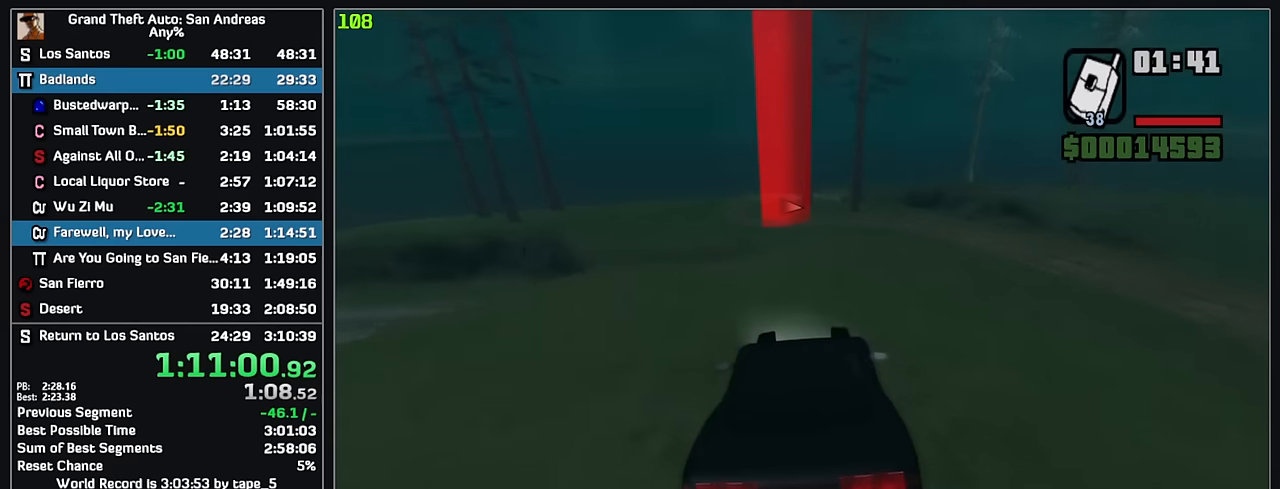
{"keys": ["w"], "mouse": [], "events": []}
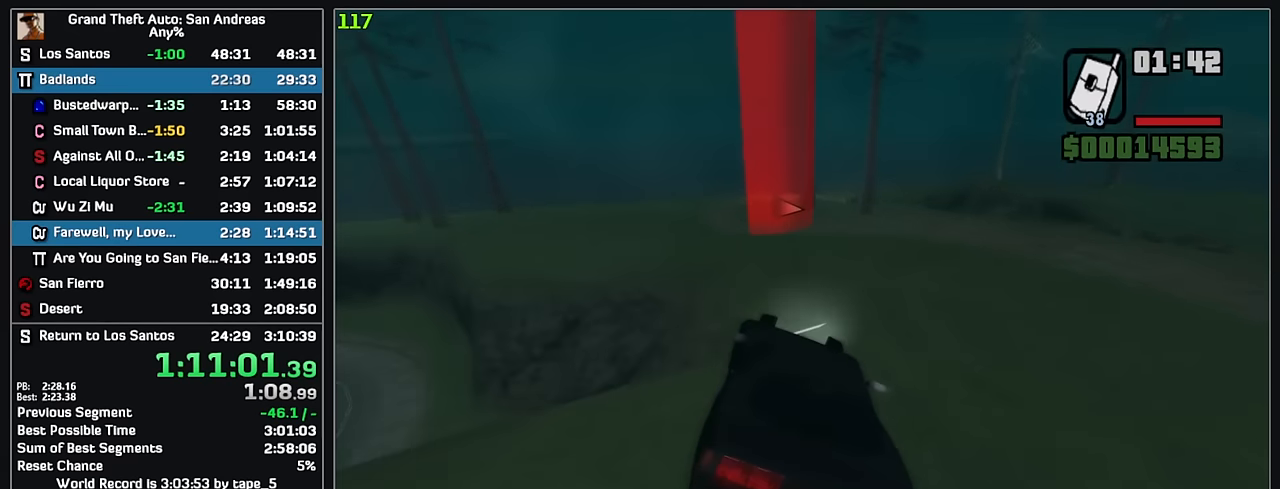
{"keys": ["w"], "mouse": [], "events": []}
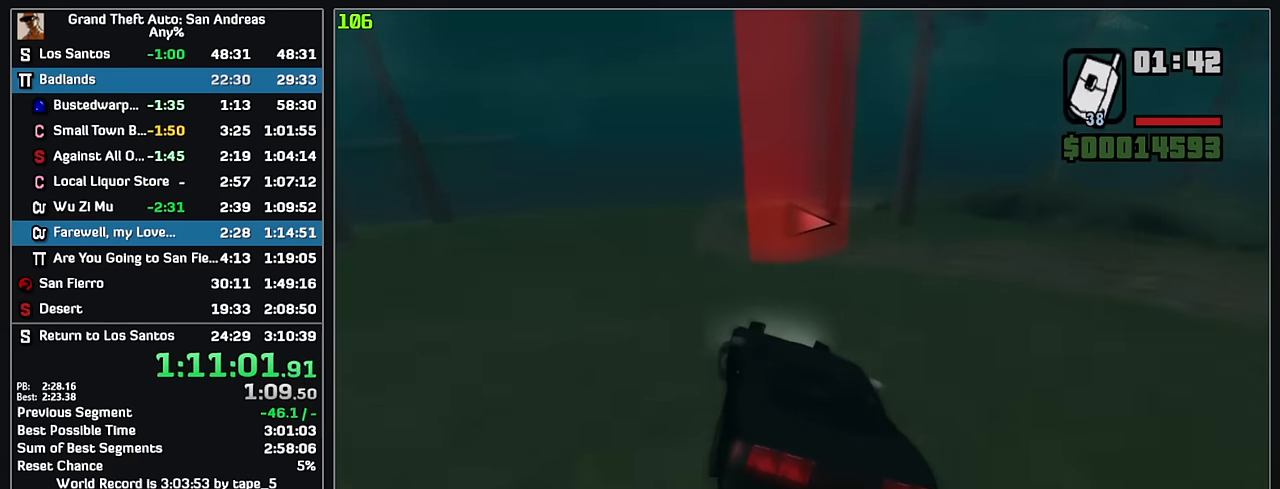
{"keys": ["w"], "mouse": [], "events": []}
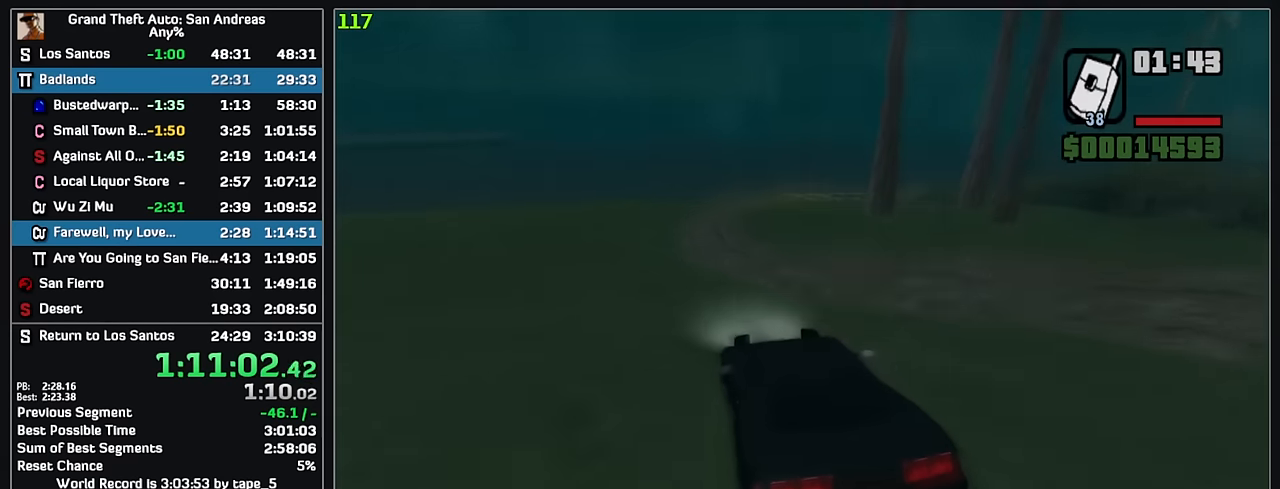
{"keys": [], "mouse": [], "events": [[400, "w", "up"]]}
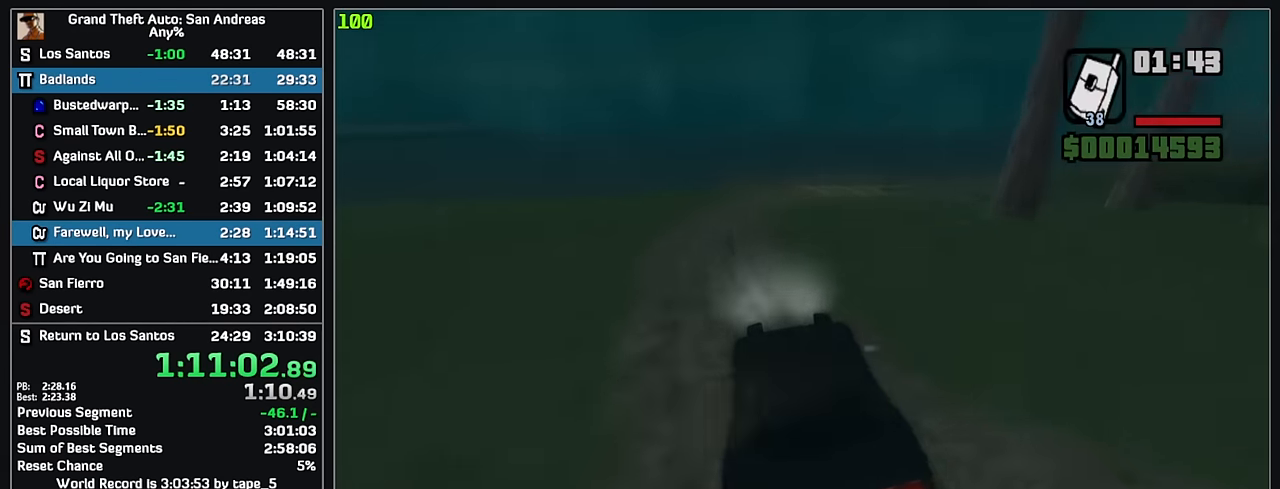
{"keys": ["w"], "mouse": [], "events": [[333, "w", "down"]]}
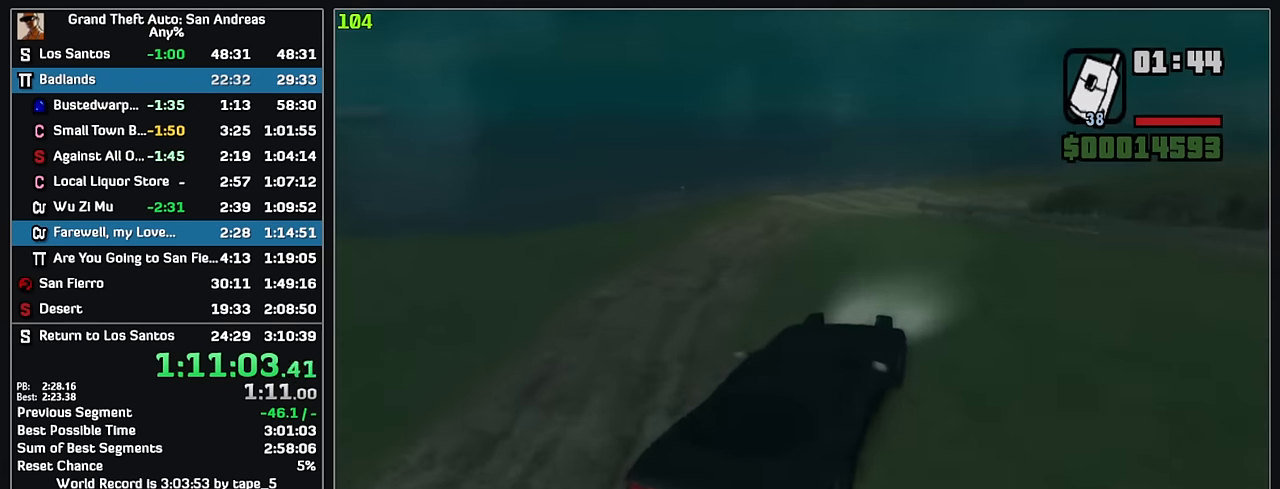
{"keys": ["w"], "mouse": [], "events": []}
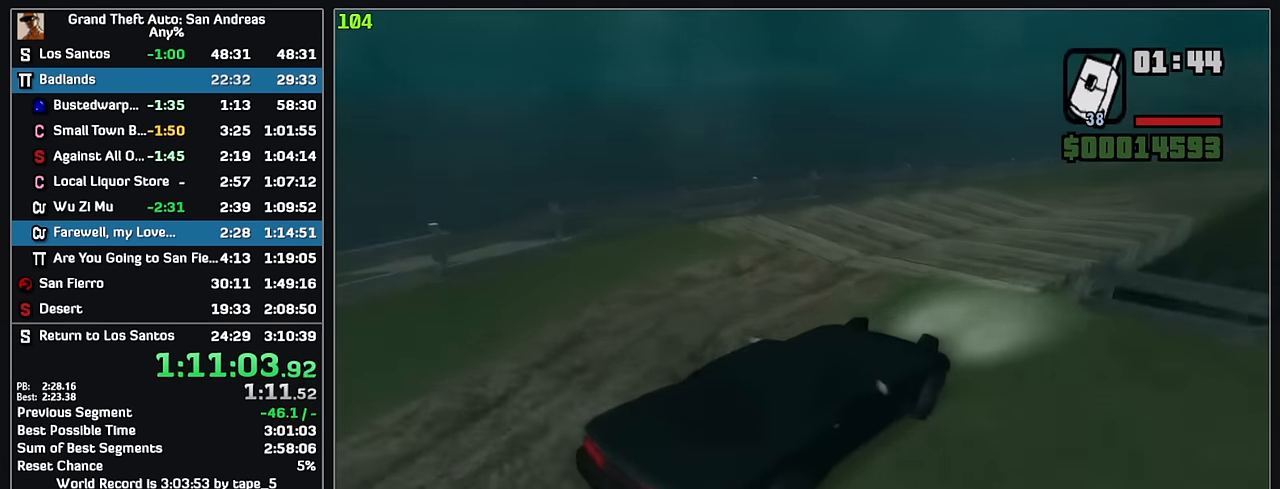
{"keys": ["w"], "mouse": [], "events": []}
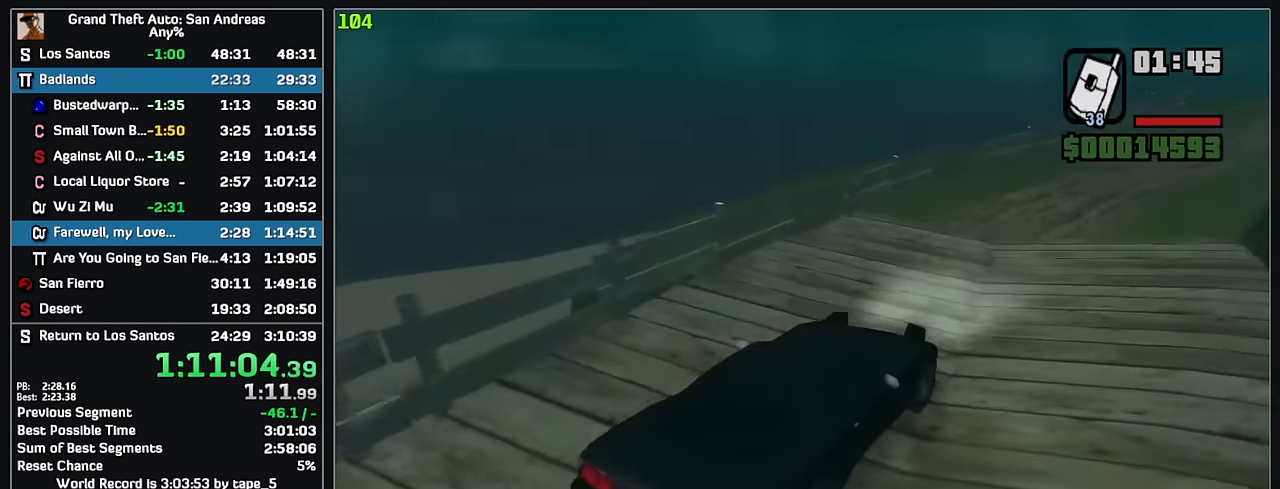
{"keys": ["w"], "mouse": [], "events": []}
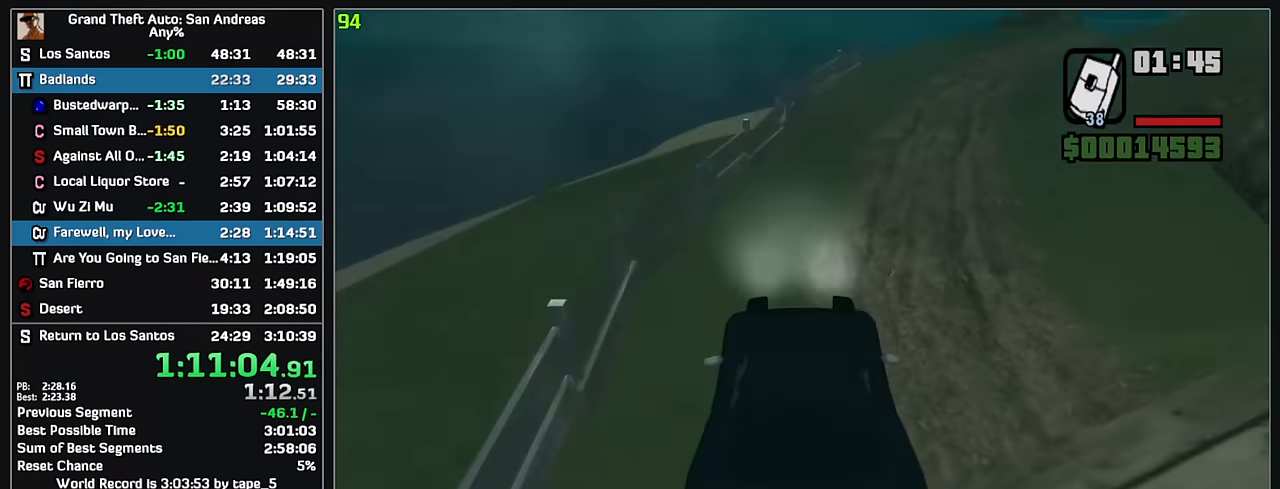
{"keys": ["w"], "mouse": [], "events": []}
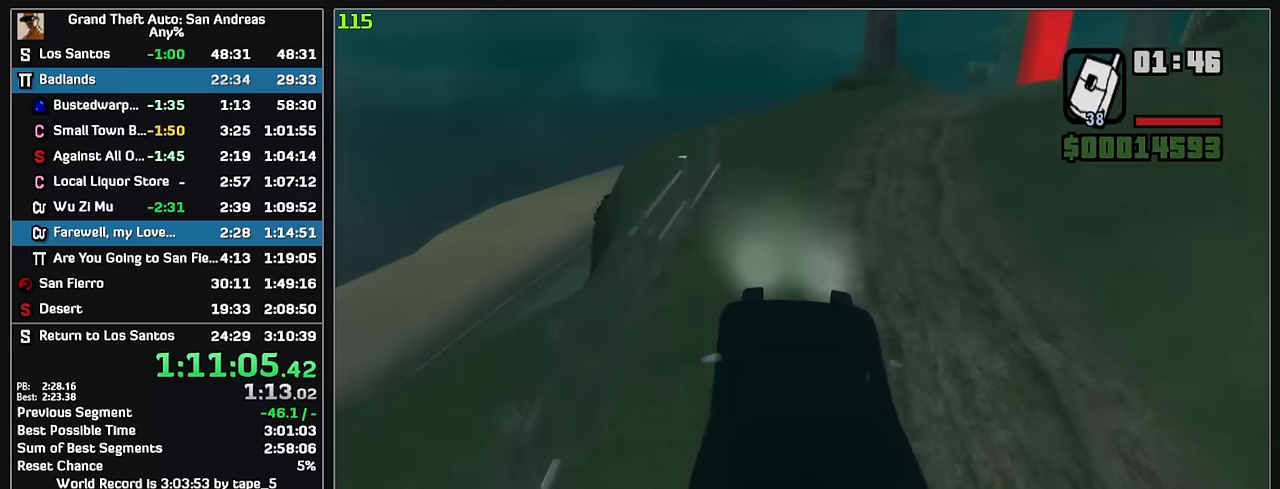
{"keys": ["w"], "mouse": [], "events": []}
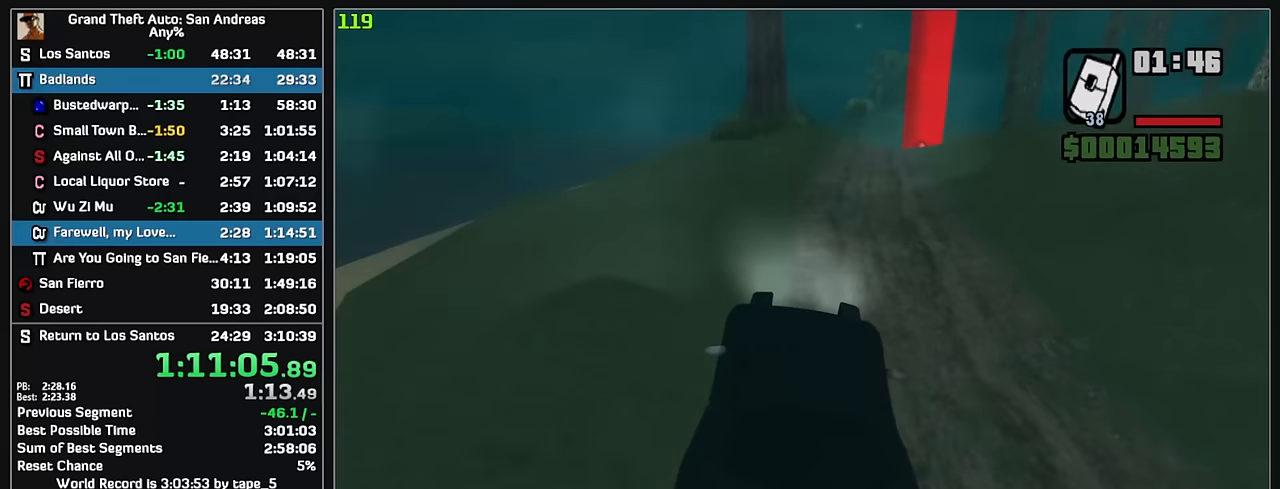
{"keys": ["w"], "mouse": [], "events": []}
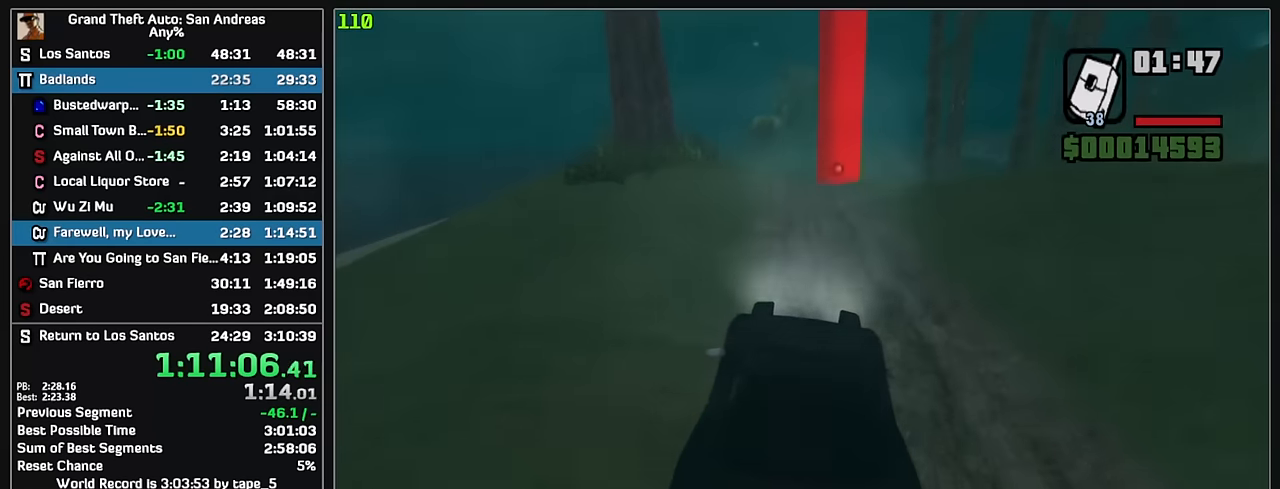
{"keys": ["w"], "mouse": [], "events": []}
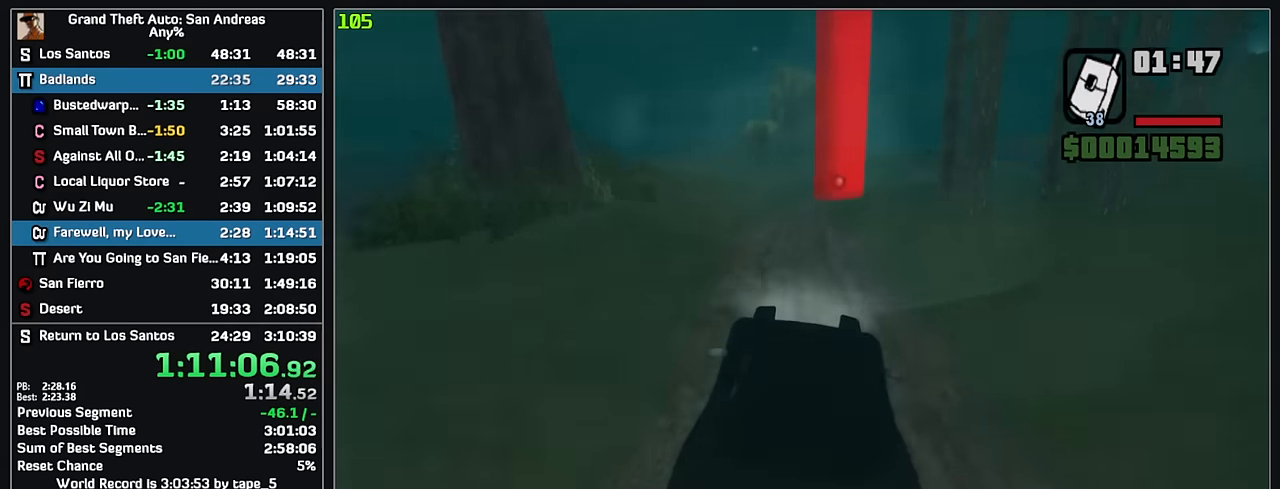
{"keys": ["w"], "mouse": [], "events": []}
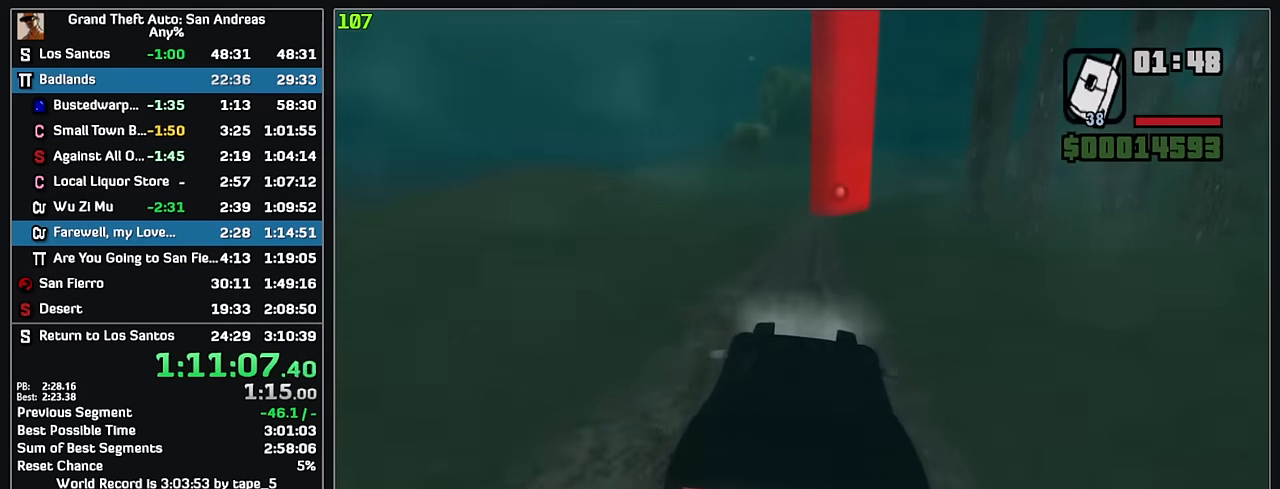
{"keys": ["w"], "mouse": [], "events": []}
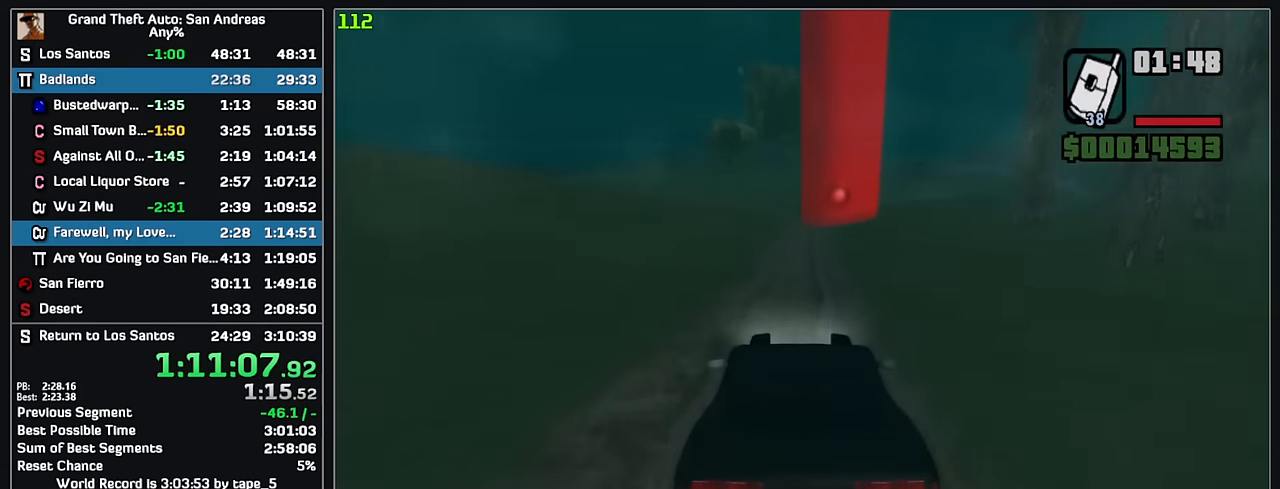
{"keys": ["w"], "mouse": [], "events": []}
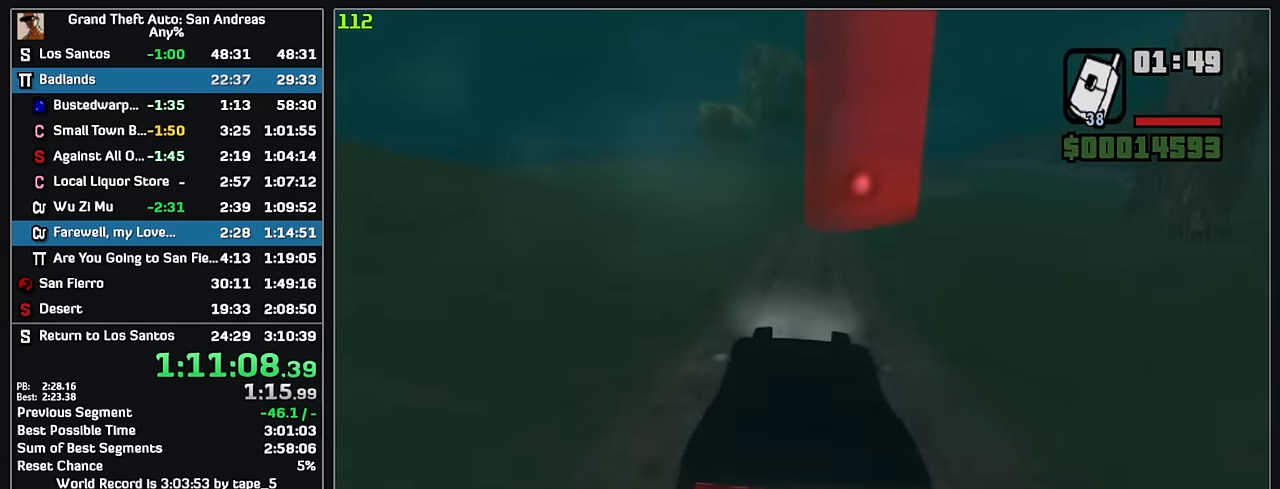
{"keys": ["w"], "mouse": [], "events": []}
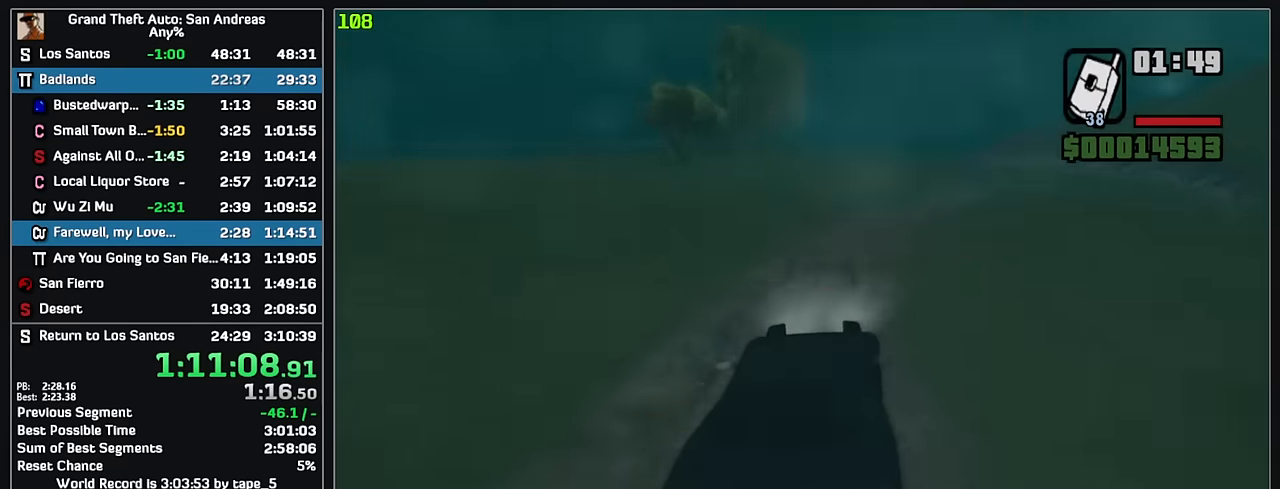
{"keys": ["w"], "mouse": [], "events": []}
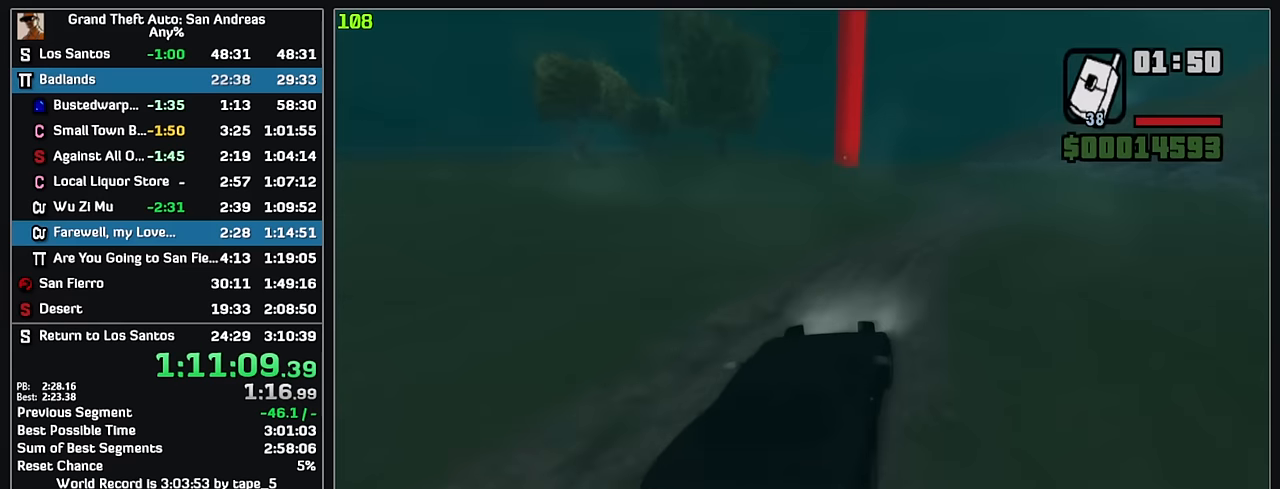
{"keys": ["w"], "mouse": [], "events": []}
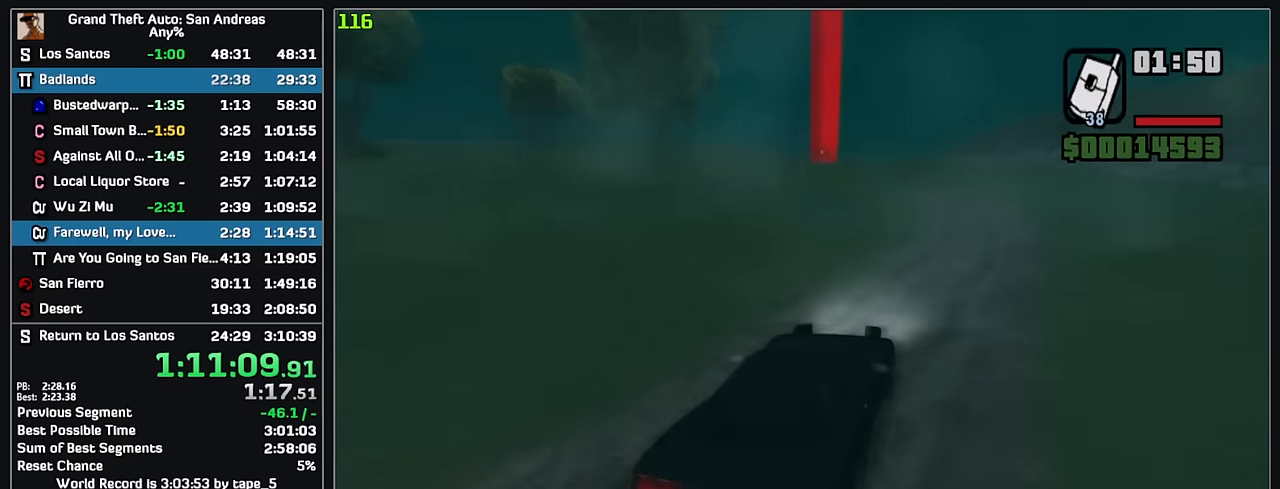
{"keys": ["w"], "mouse": [], "events": []}
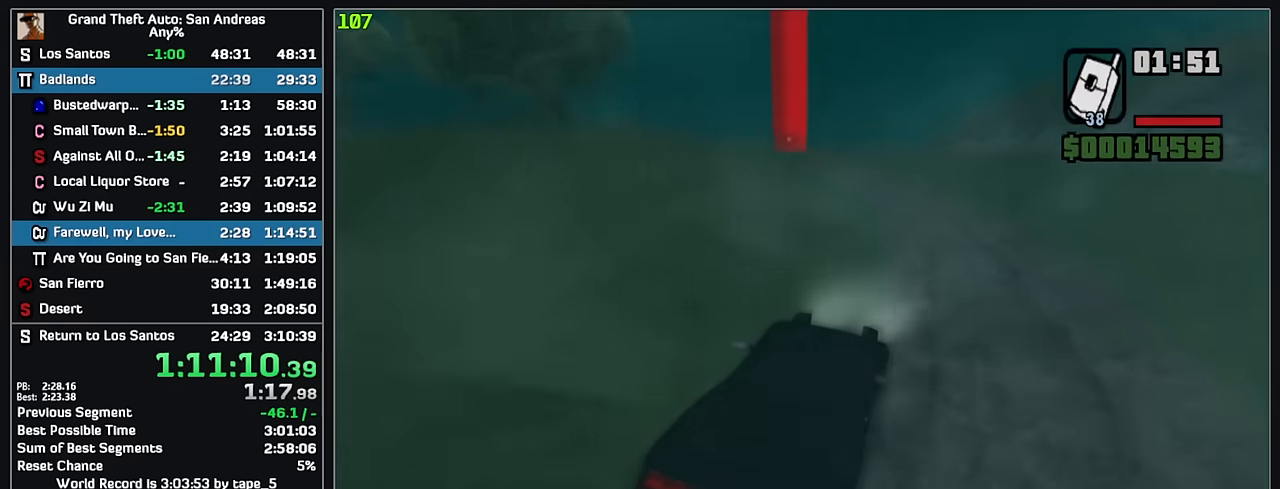
{"keys": ["w"], "mouse": [], "events": []}
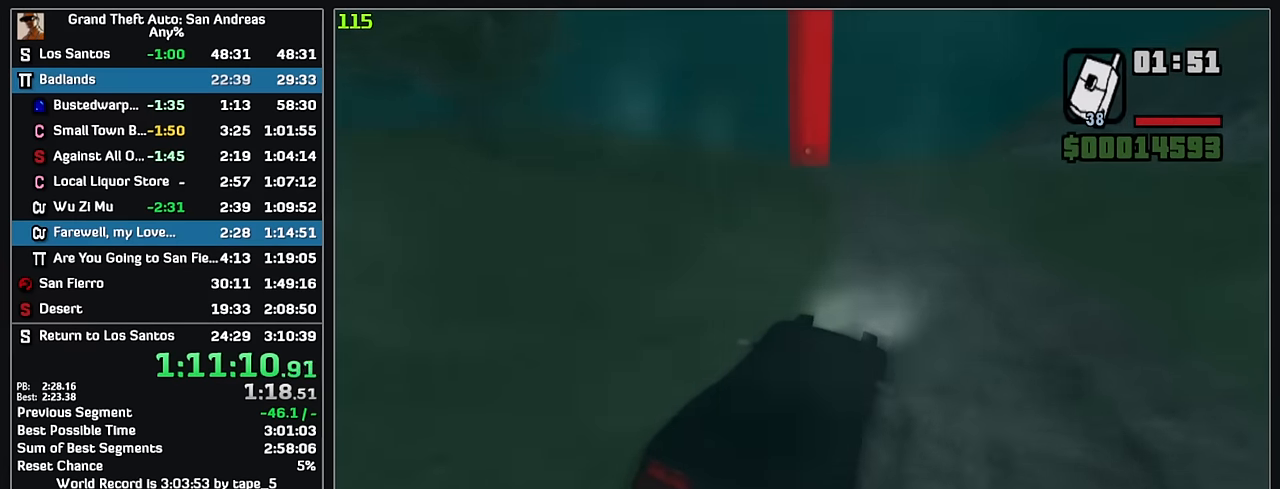
{"keys": ["w"], "mouse": [], "events": []}
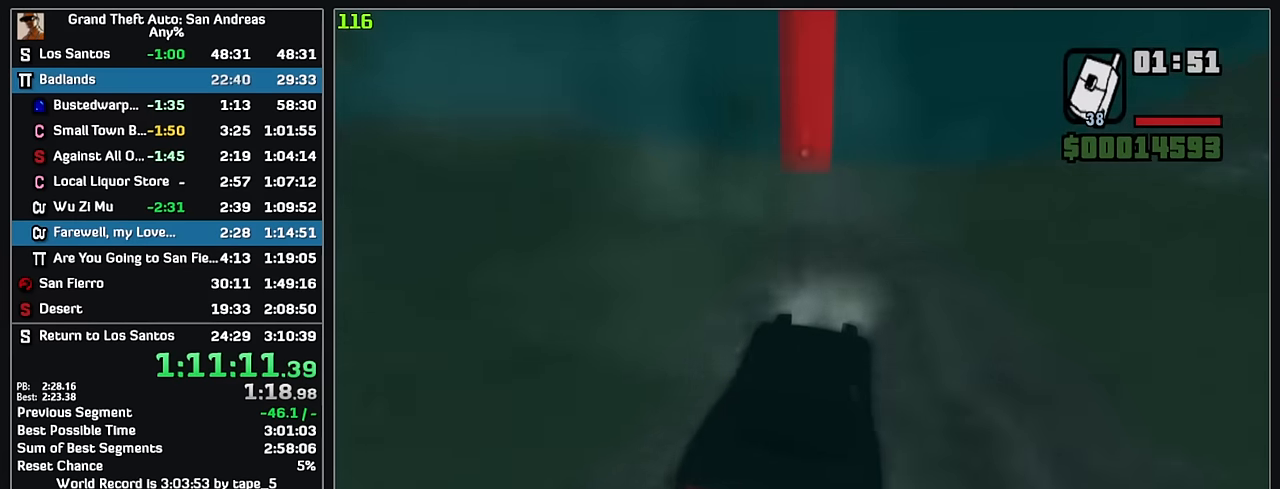
{"keys": ["w"], "mouse": [], "events": []}